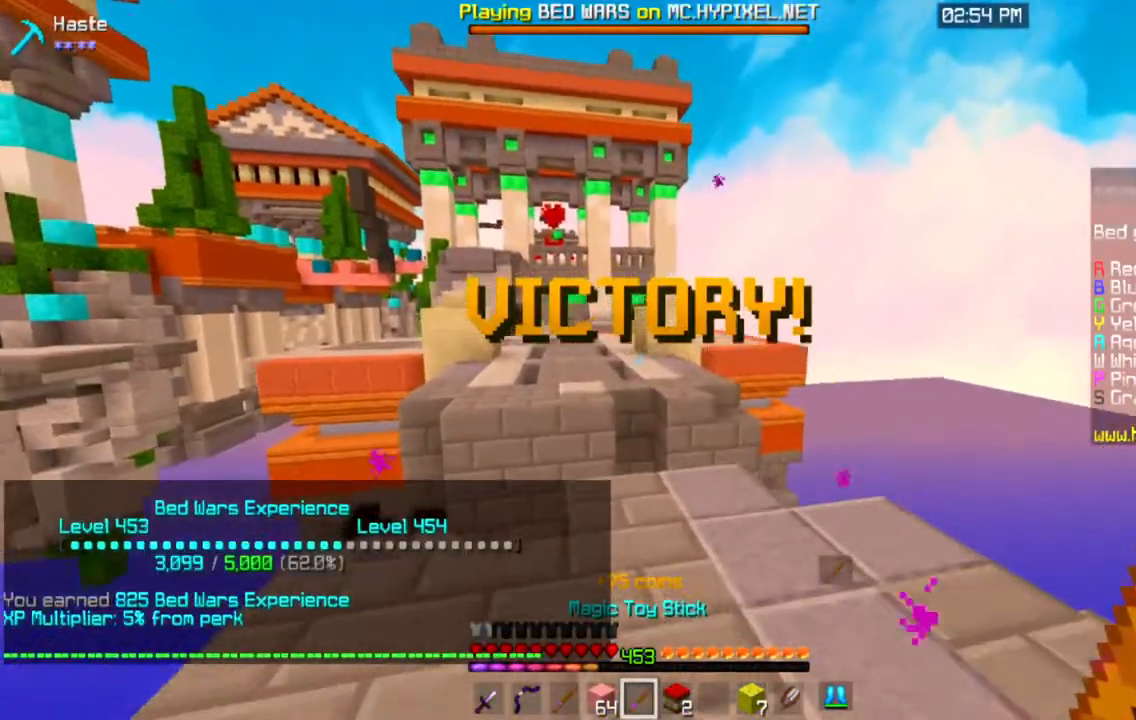
Gameplay with keyboard and mouse; each line is a JSON object with the keys and mouse buttons held at the frame after it. "events" lists presses ("down") and releases ("up") of "a", "d", "s", "space", "w", "mouse_left" and "mouse_right" between this image and that frame as [ms after this image, input, new state], when the widget could be followed in between. "mouse_left", "mouse_right" = the "left", "right" buttons of the "mouse" list. No other keys are recorded. Fast repeated clicks can show as one long hold. Mouse movement is not recorded.
{"keys": ["a", "s", "space"], "mouse": [], "events": [[251, "a", "down"], [417, "w", "up"], [467, "space", "down"], [484, "s", "down"]]}
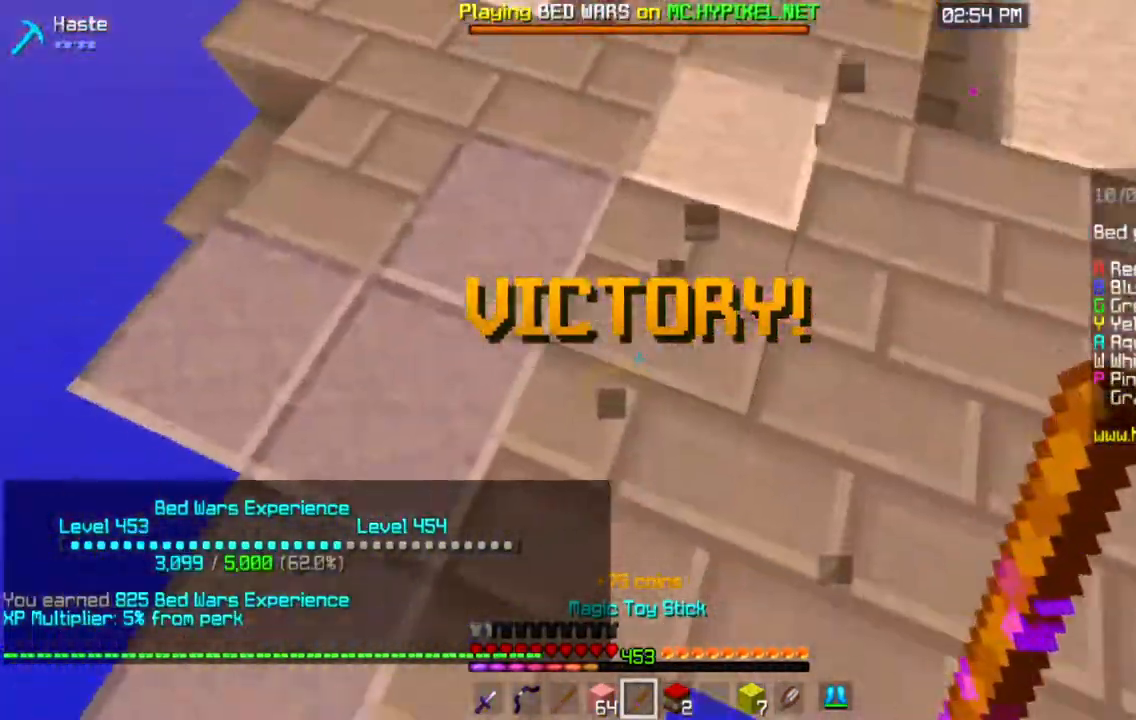
{"keys": ["a", "space", "w"], "mouse": [], "events": [[50, "mouse_left", "down"], [217, "mouse_left", "up"], [350, "s", "up"], [417, "w", "down"]]}
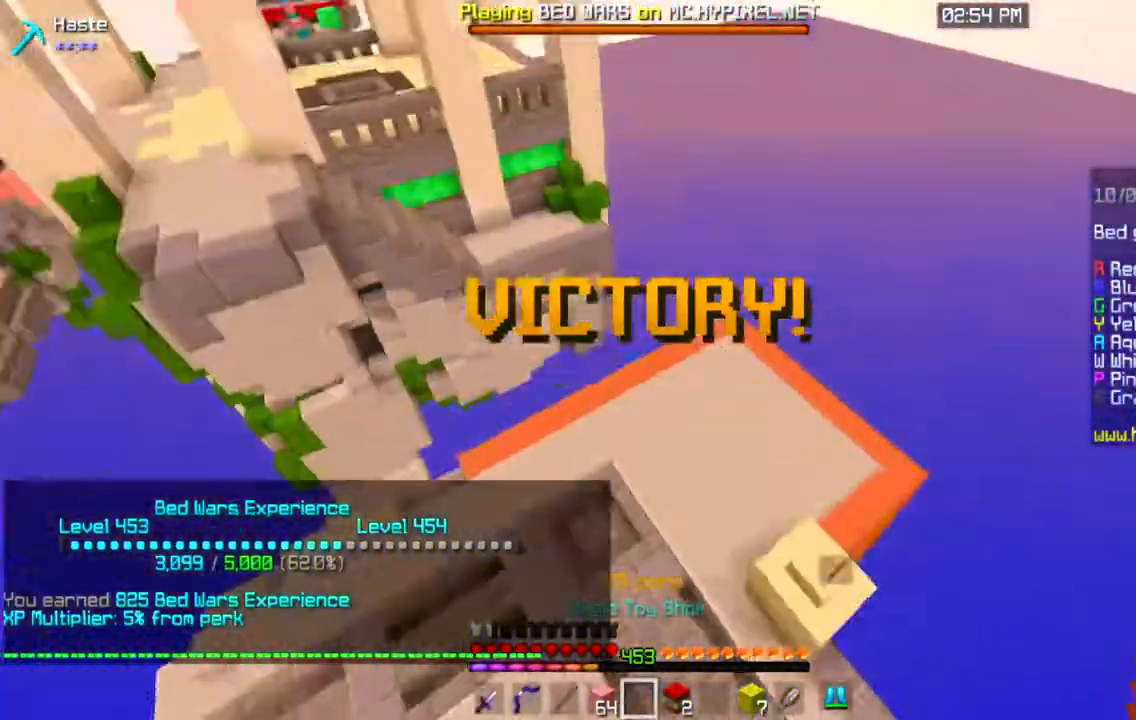
{"keys": ["a", "space", "w"], "mouse": [], "events": []}
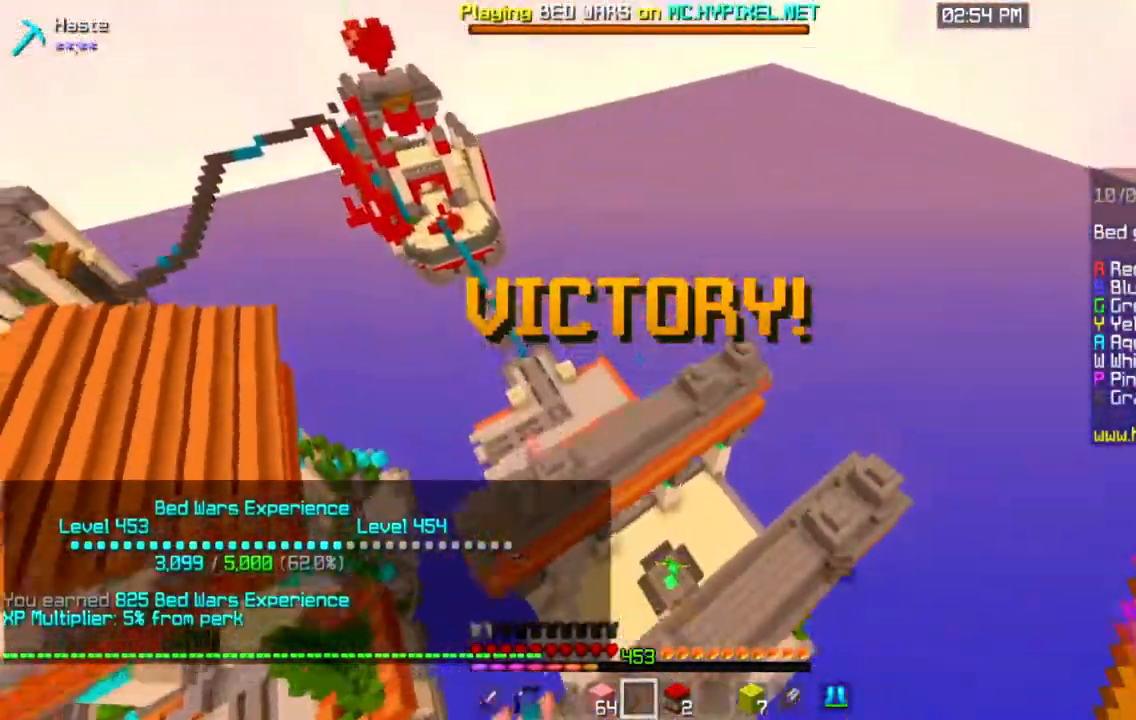
{"keys": ["a", "space", "w"], "mouse": [], "events": []}
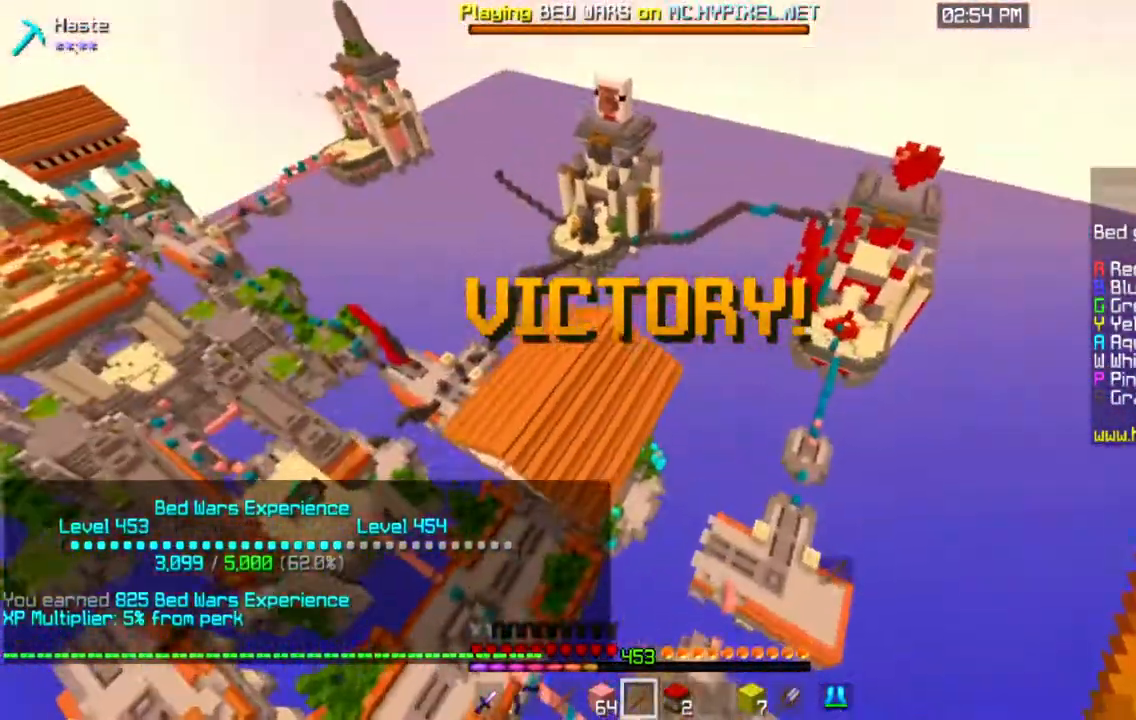
{"keys": ["space", "w"], "mouse": [], "events": [[351, "a", "up"]]}
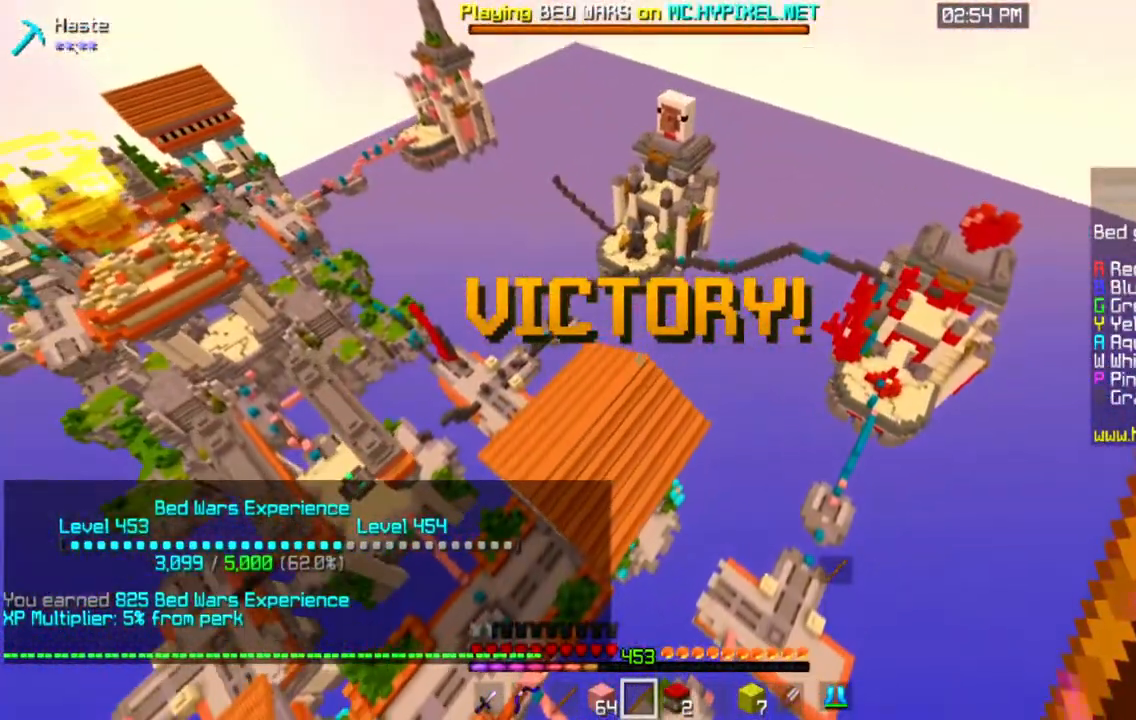
{"keys": ["space", "w"], "mouse": [], "events": []}
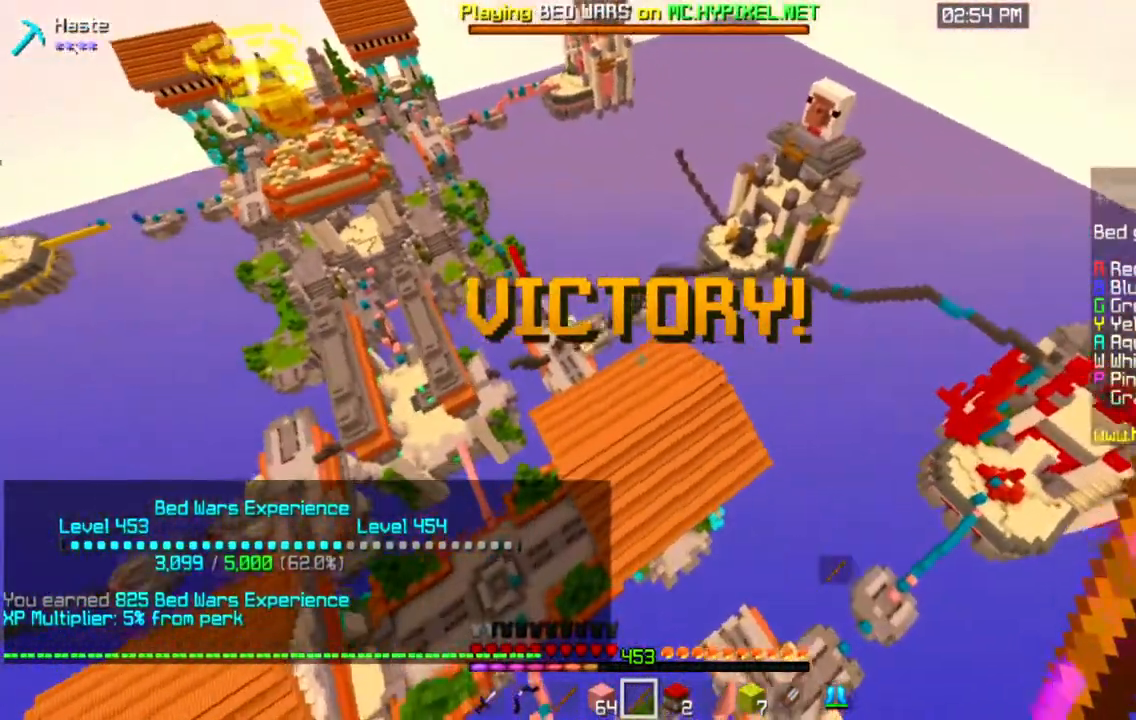
{"keys": ["d", "space", "w"], "mouse": [], "events": [[217, "d", "down"]]}
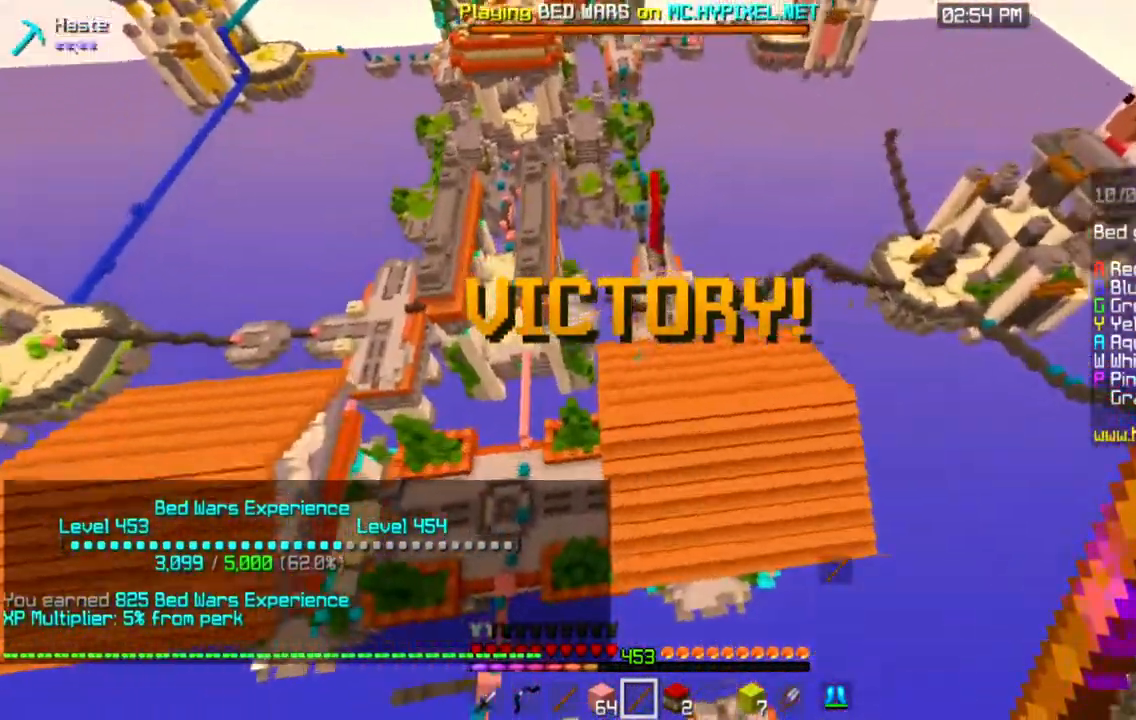
{"keys": ["d", "space"], "mouse": [], "events": [[16, "w", "up"]]}
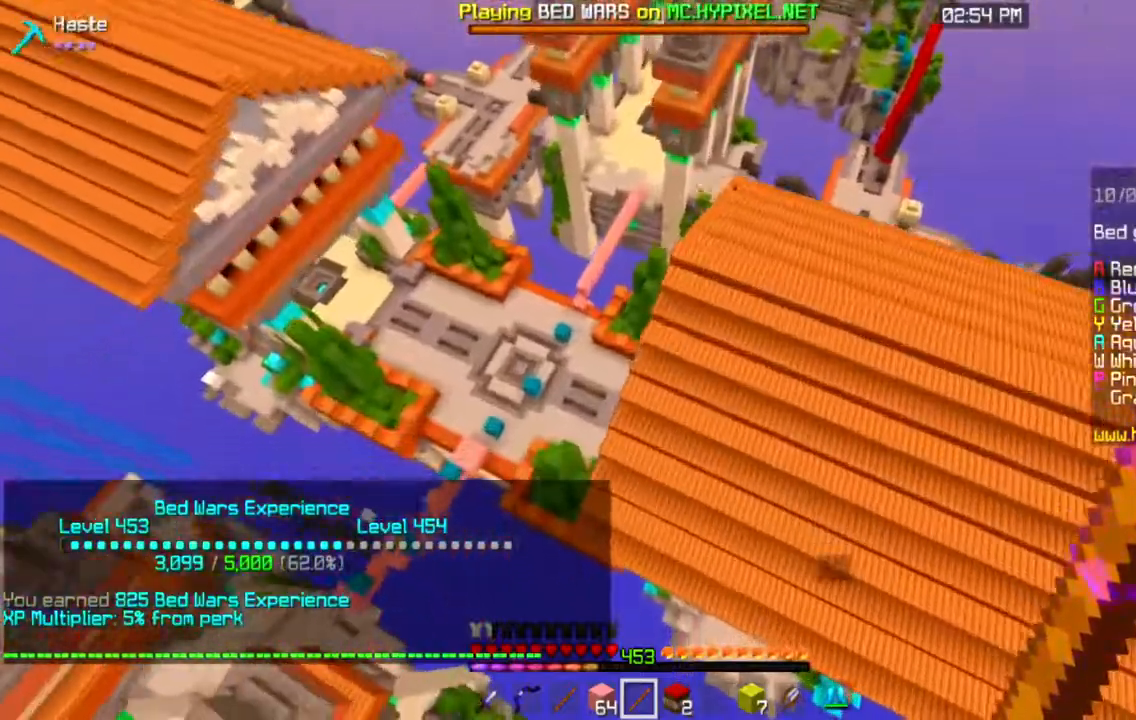
{"keys": ["d", "space"], "mouse": ["left"], "events": [[351, "mouse_left", "down"]]}
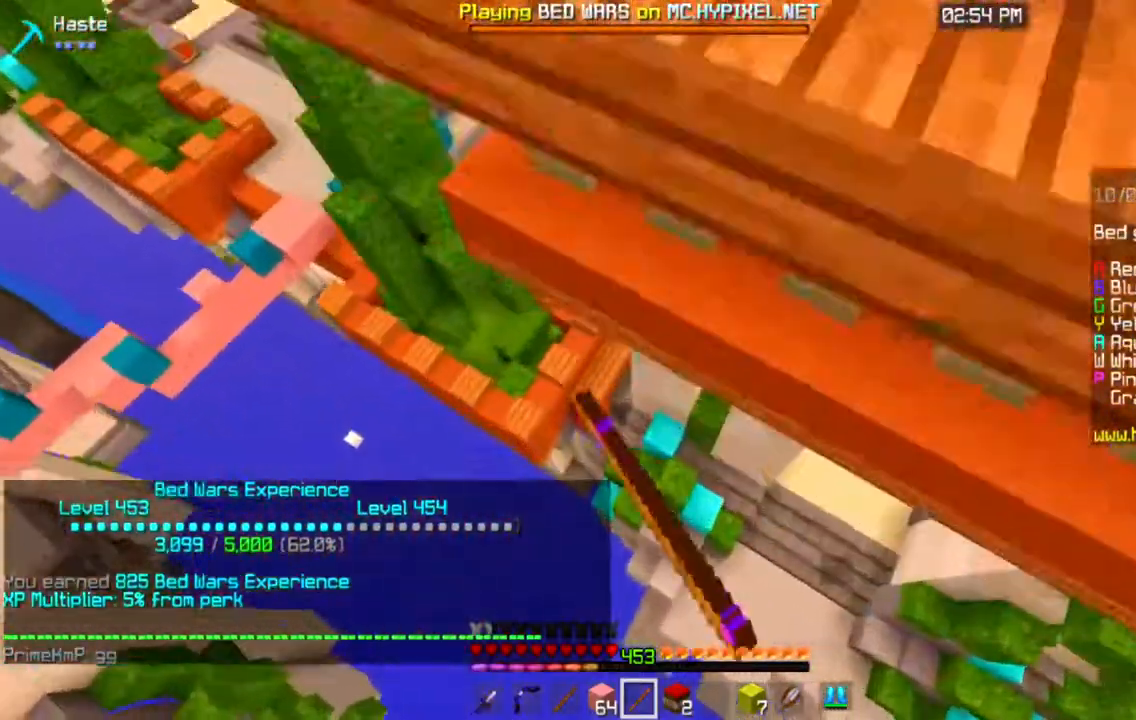
{"keys": ["d", "space"], "mouse": [], "events": [[16, "mouse_left", "up"]]}
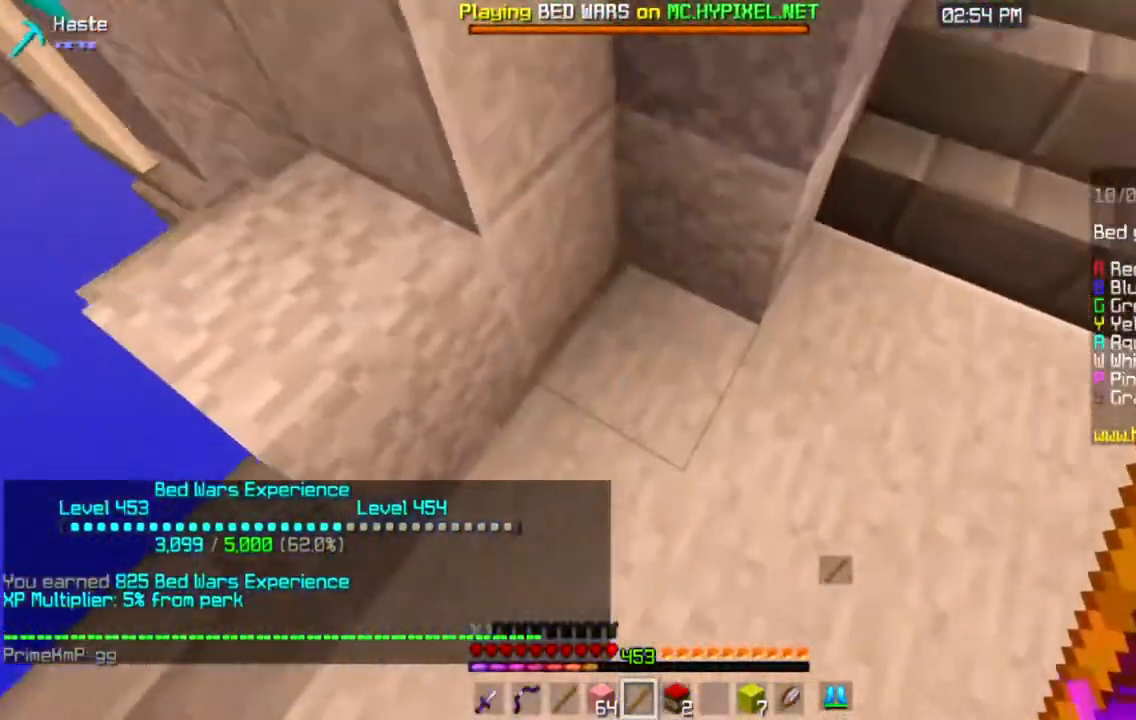
{"keys": ["s", "space"], "mouse": [], "events": [[401, "d", "up"], [451, "s", "down"]]}
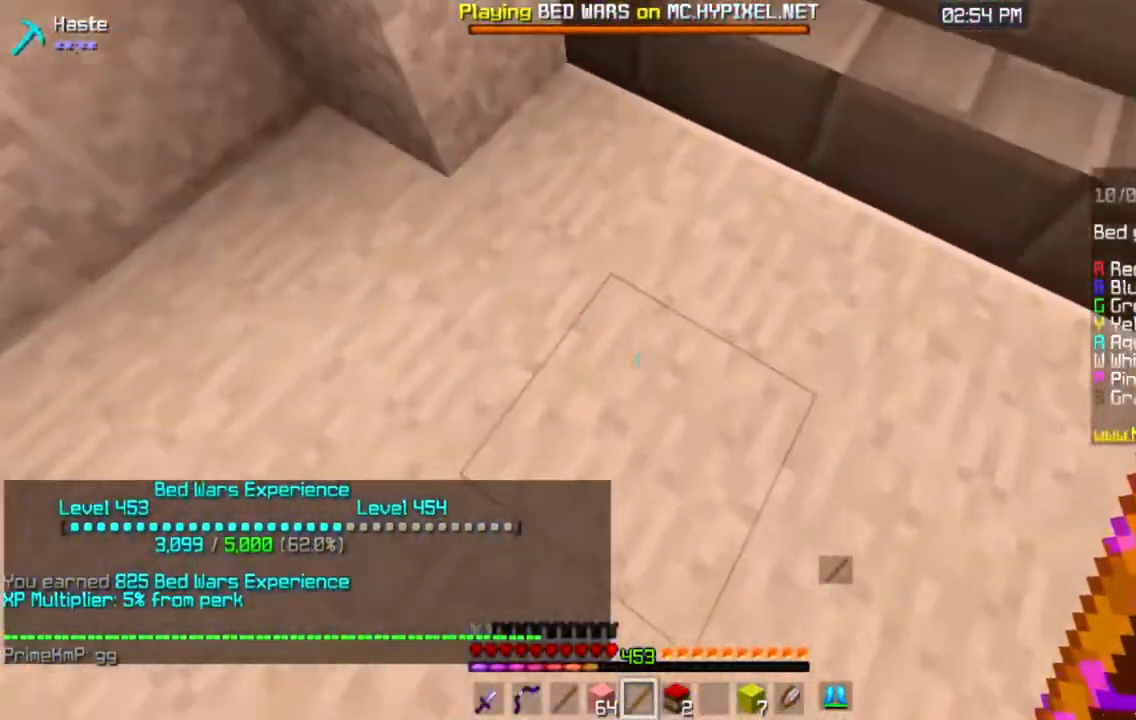
{"keys": ["s", "space"], "mouse": [], "events": [[217, "mouse_left", "down"], [400, "mouse_left", "up"]]}
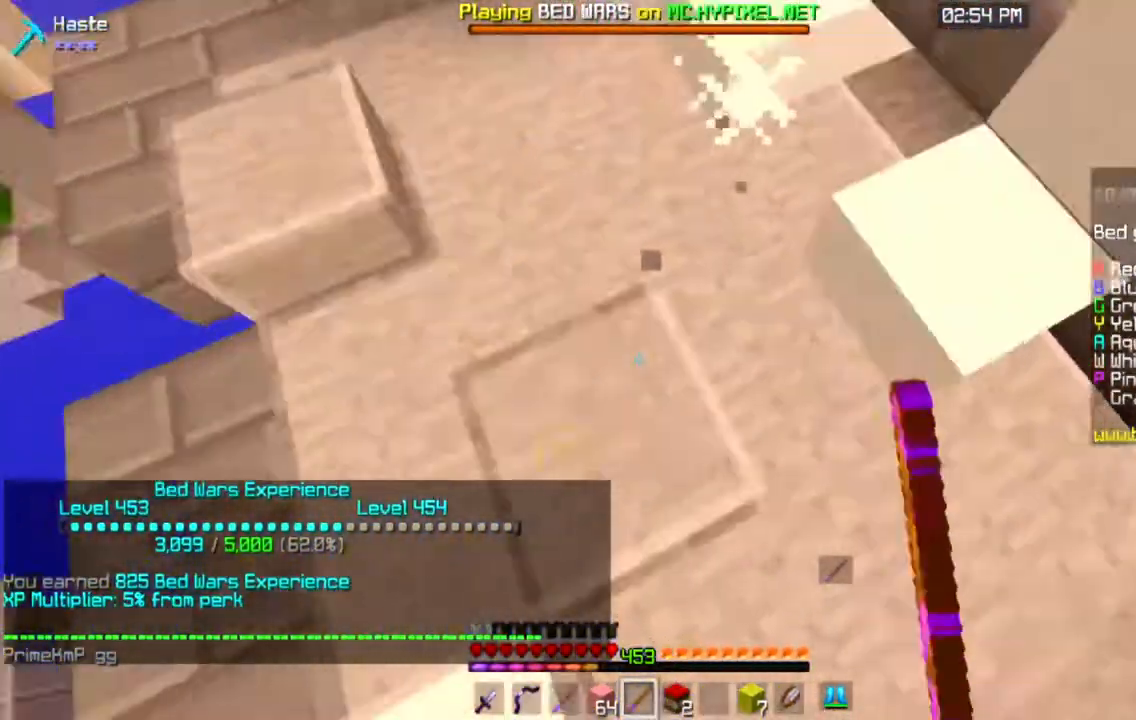
{"keys": ["a", "space", "w"], "mouse": [], "events": [[116, "a", "down"], [200, "s", "up"], [267, "w", "down"]]}
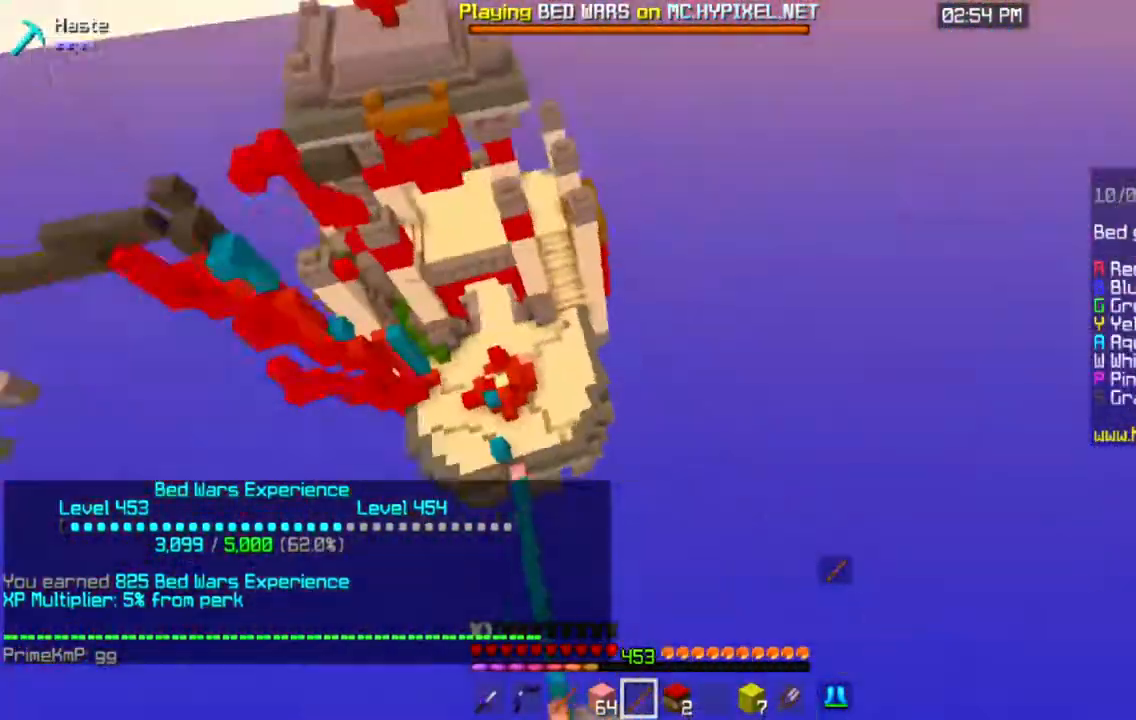
{"keys": ["a", "space", "w"], "mouse": [], "events": []}
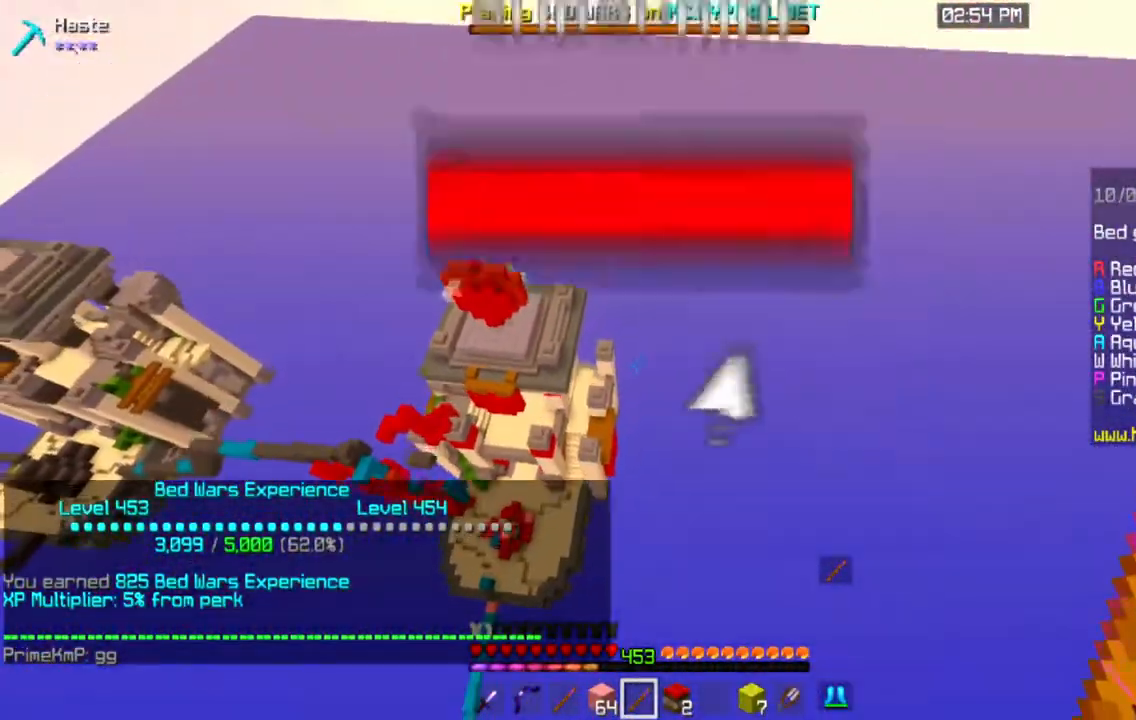
{"keys": ["a", "space", "w"], "mouse": [], "events": []}
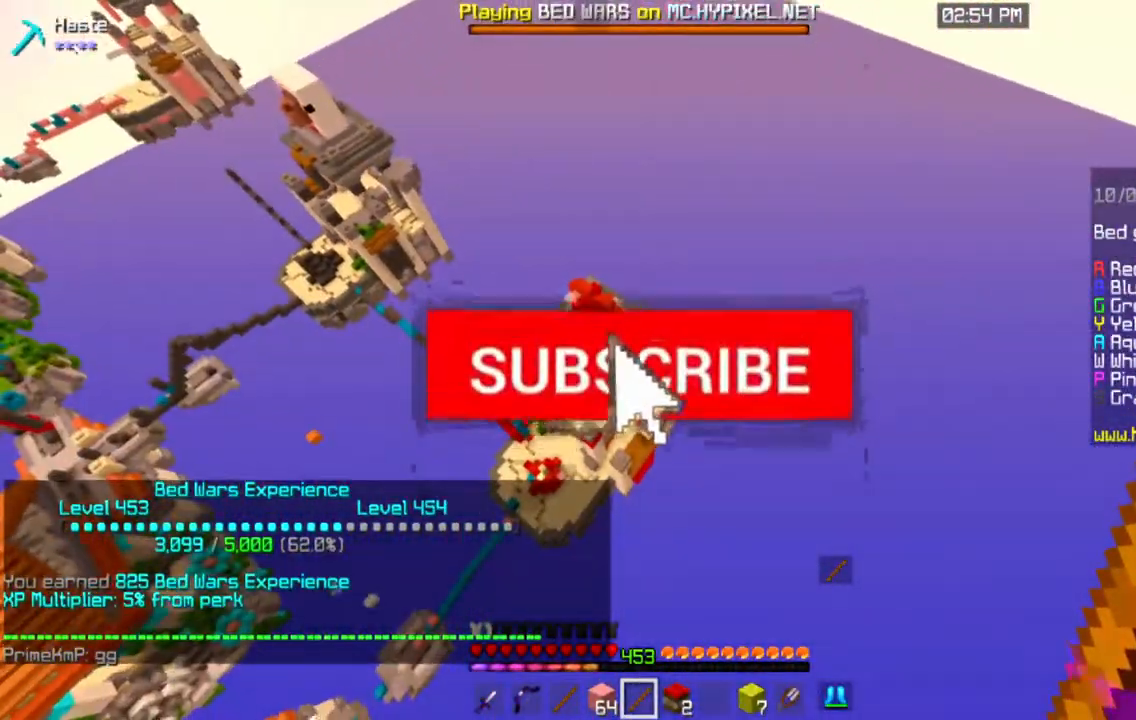
{"keys": ["a", "space", "w"], "mouse": [], "events": []}
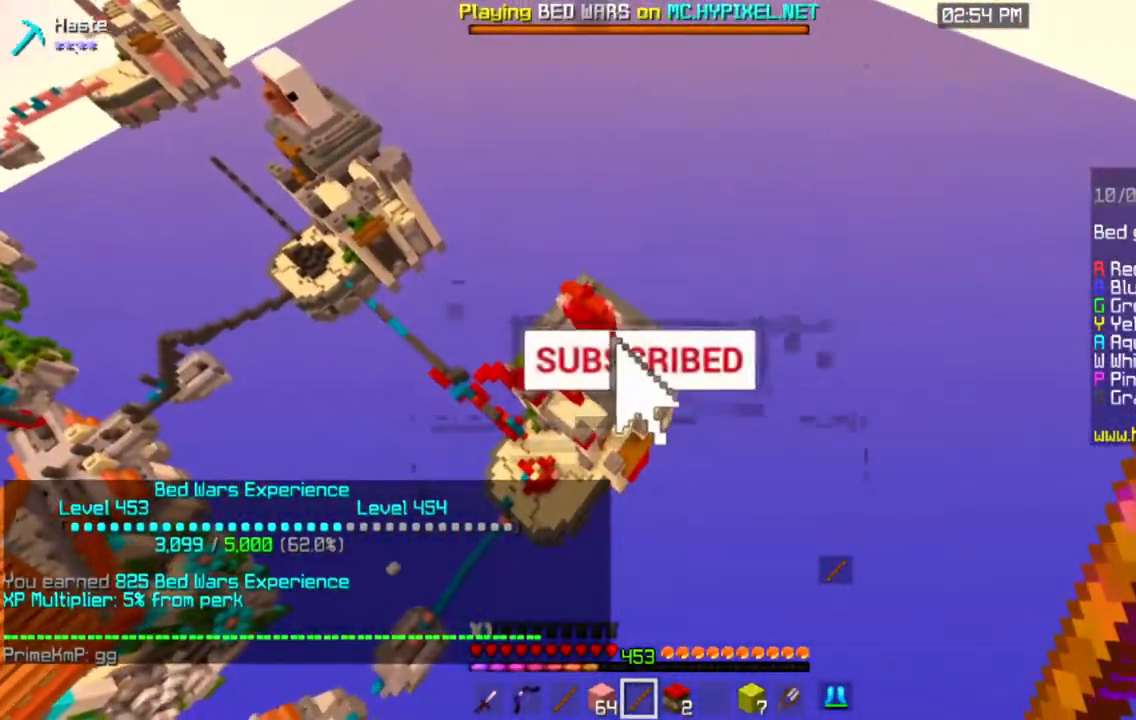
{"keys": [], "mouse": [], "events": [[383, "space", "up"], [467, "w", "up"], [483, "a", "up"]]}
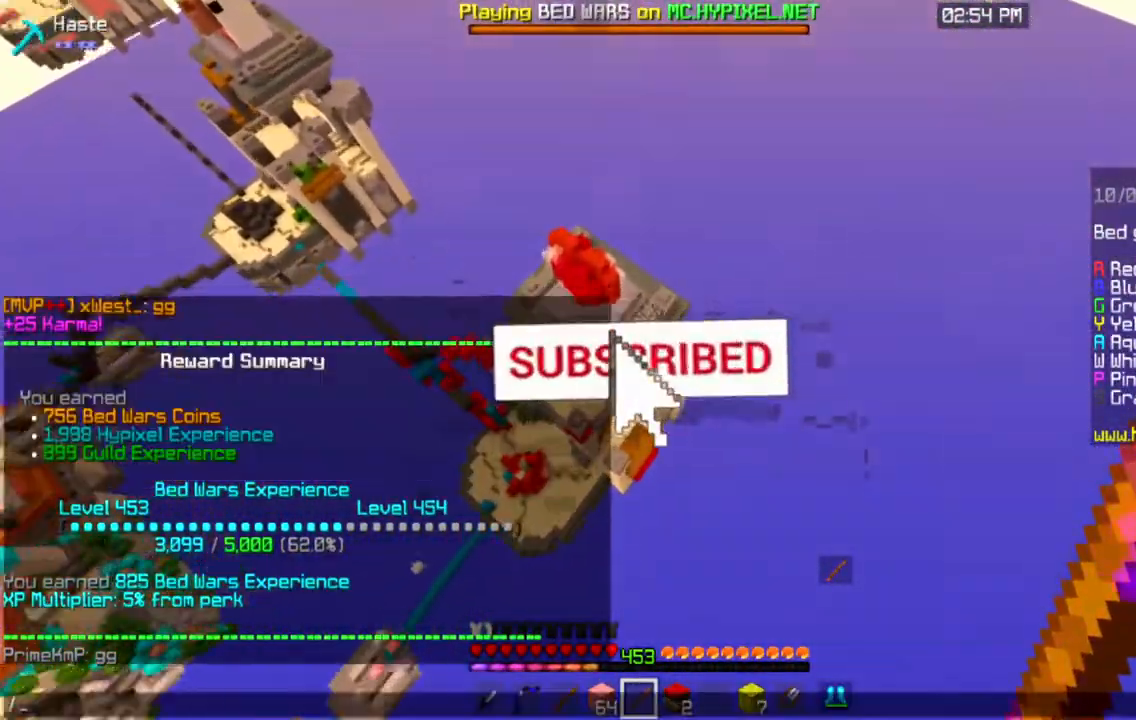
{"keys": [], "mouse": [], "events": []}
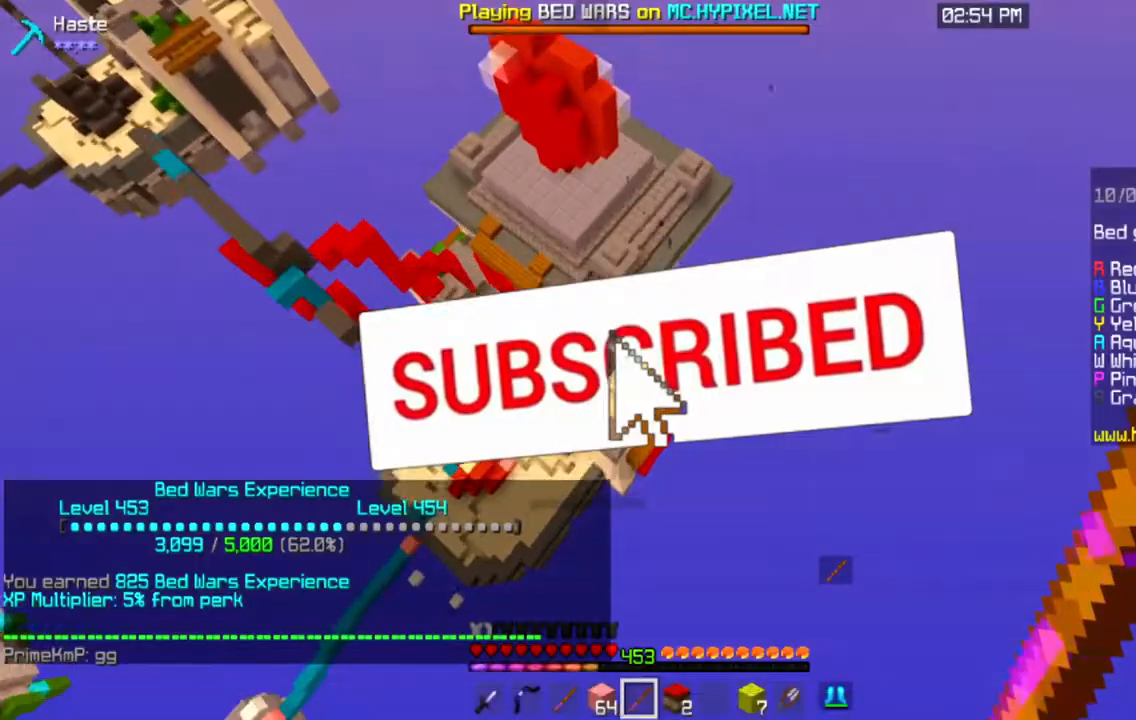
{"keys": [], "mouse": []}
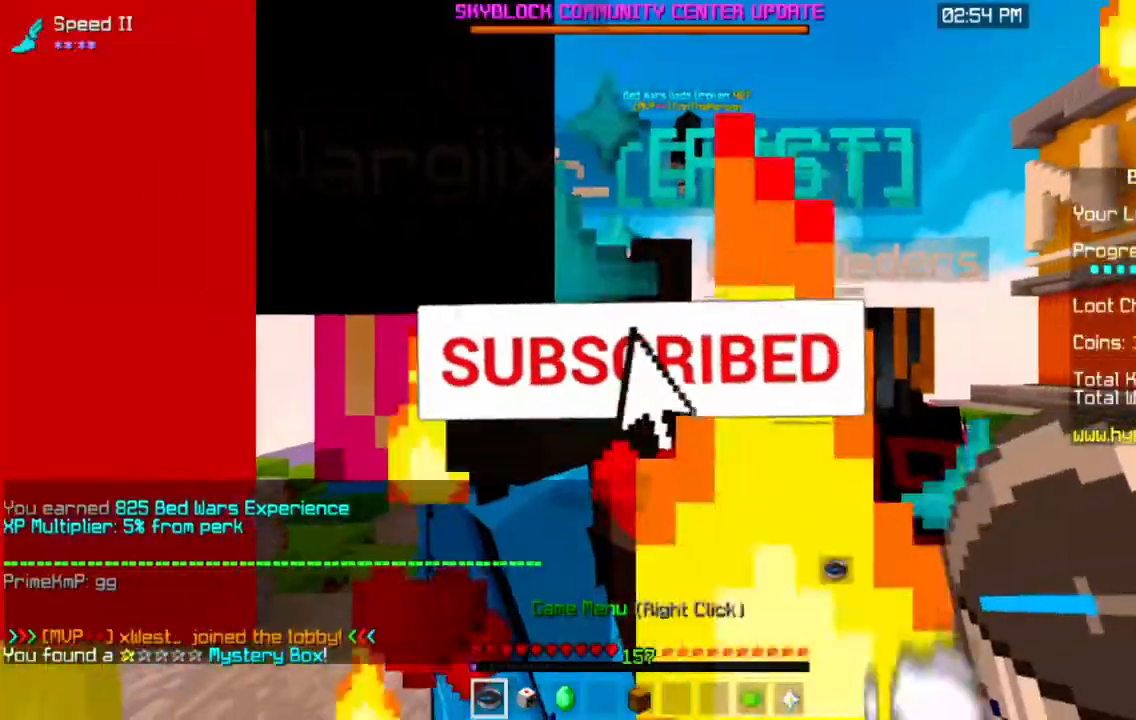
{"keys": ["w"], "mouse": [], "events": [[67, "w", "down"]]}
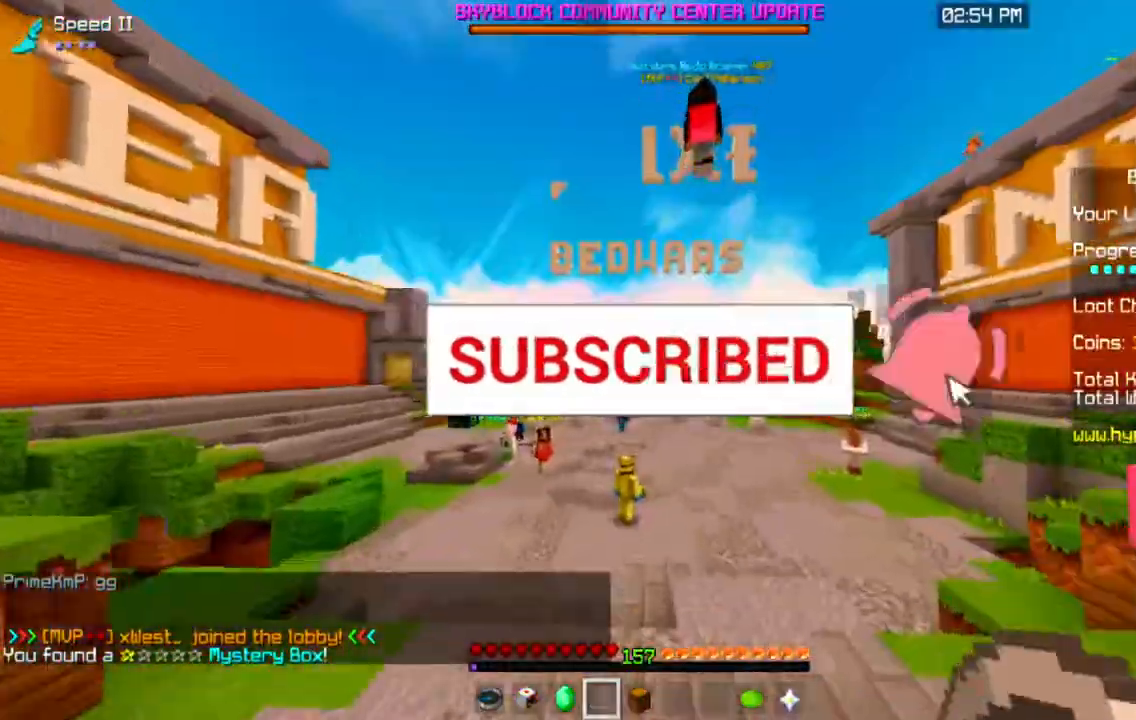
{"keys": [], "mouse": [], "events": [[500, "w", "up"]]}
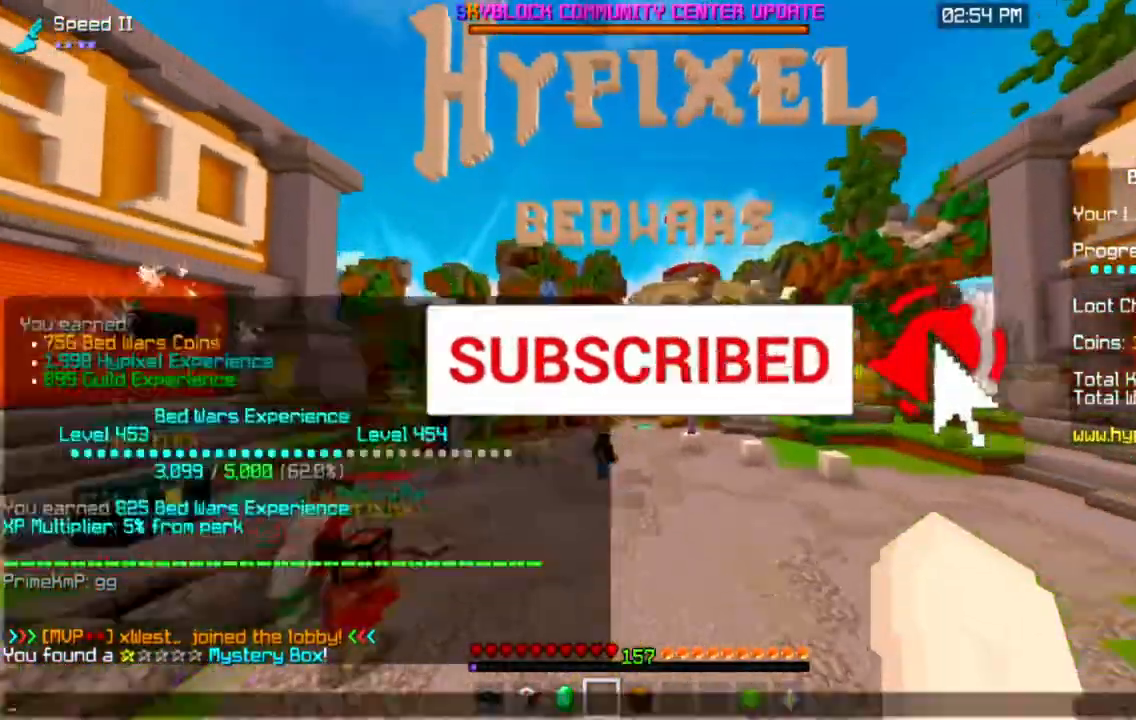
{"keys": [], "mouse": [], "events": []}
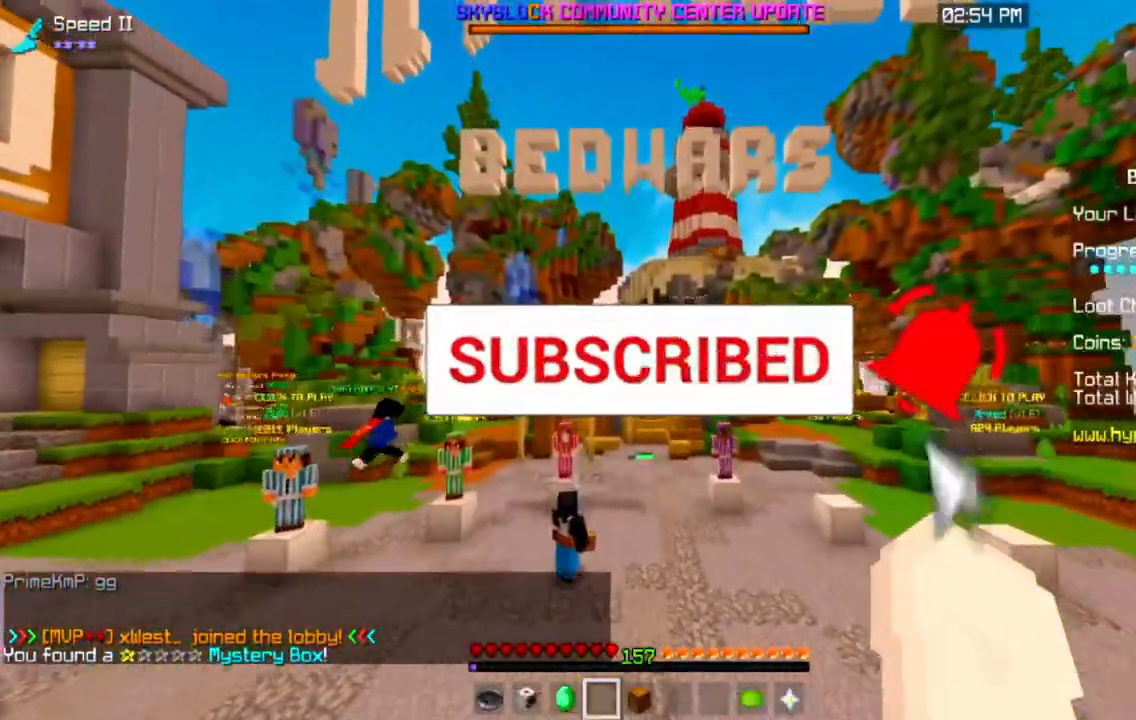
{"keys": ["space", "w"], "mouse": [], "events": [[83, "w", "down"], [200, "space", "down"]]}
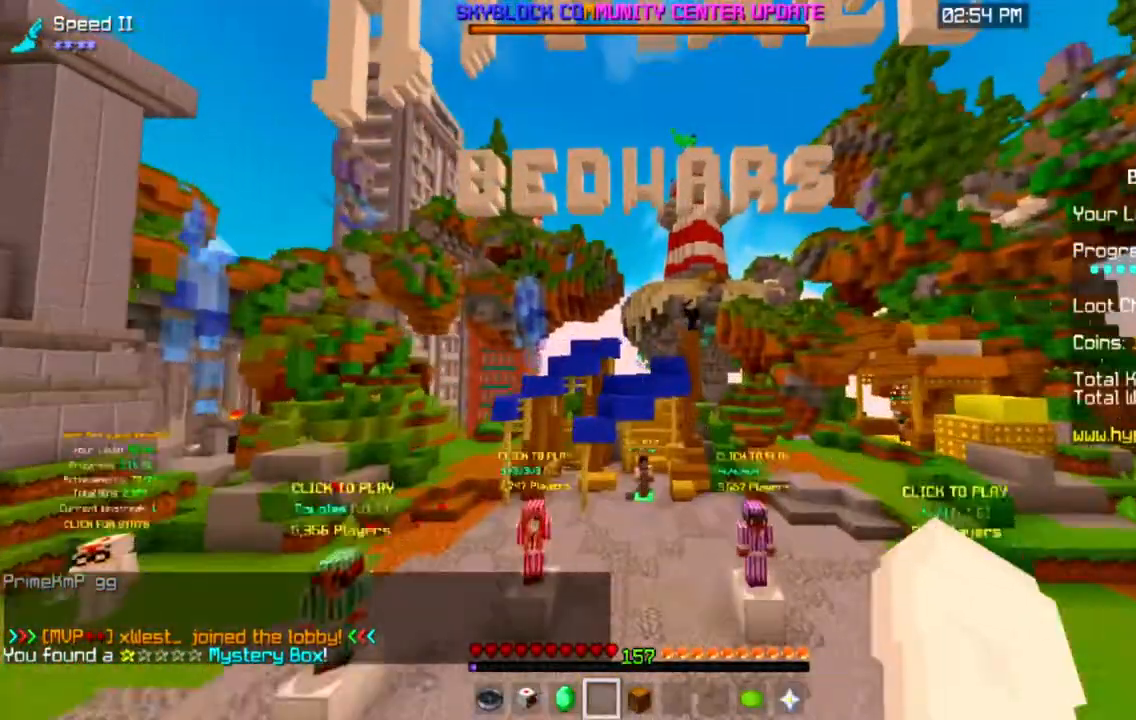
{"keys": ["w"], "mouse": [], "events": [[501, "space", "up"]]}
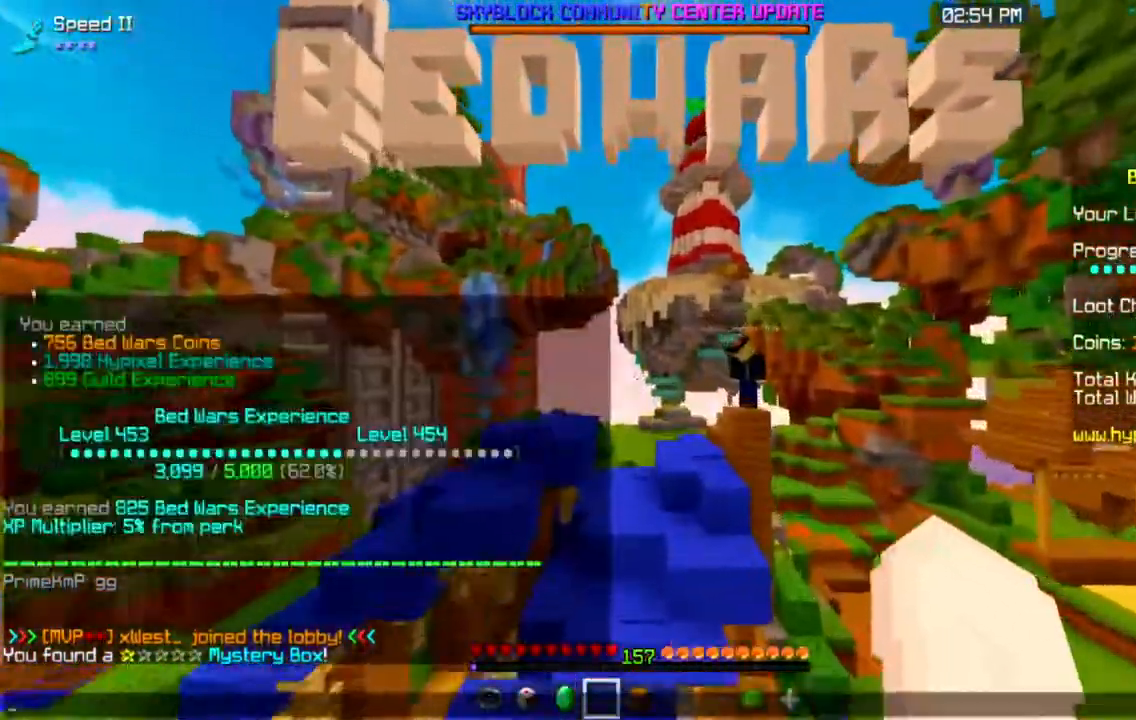
{"keys": [], "mouse": [], "events": [[16, "w", "up"]]}
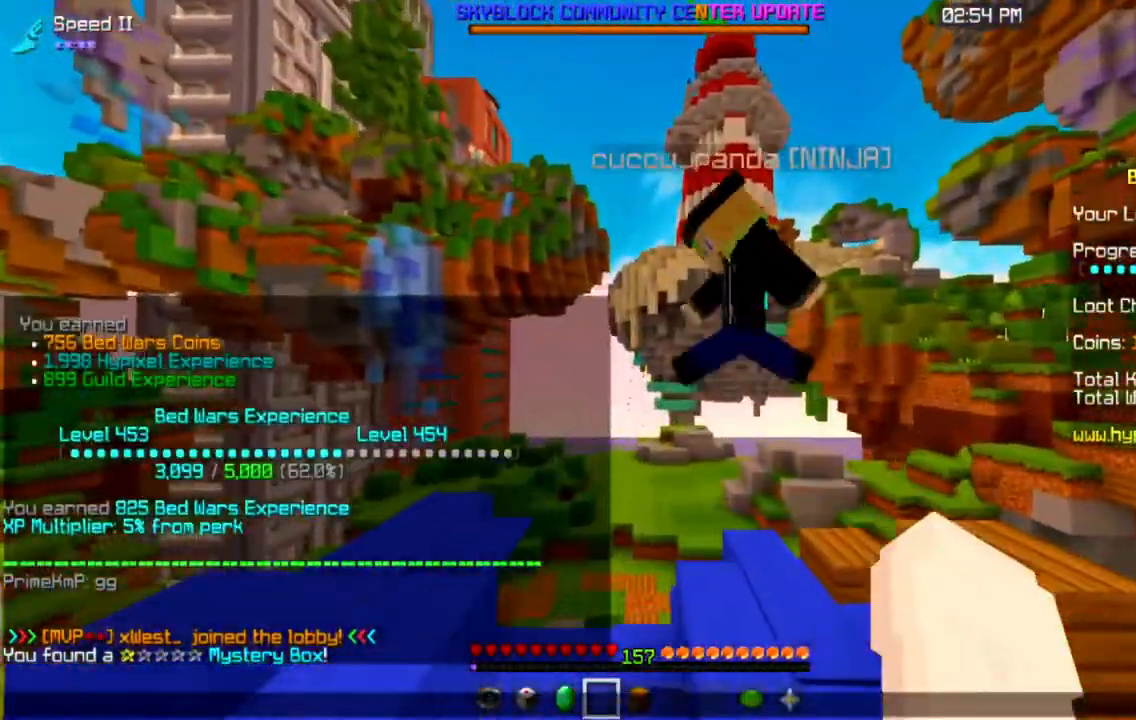
{"keys": [], "mouse": [], "events": []}